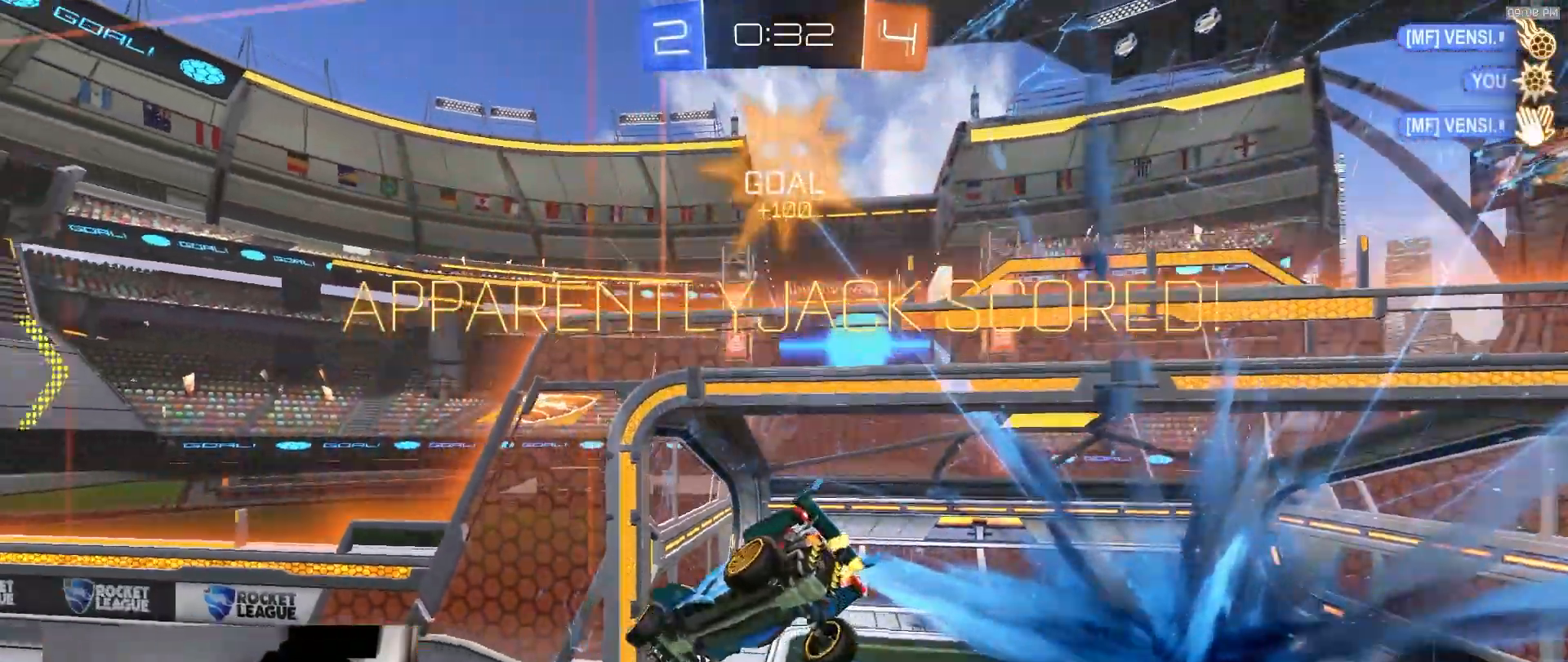
Gameplay with a controller (PlayStation layout); each line is a JSON object with the inputs held at the frame after it (dt_ms = milliseconds from this image to that frame). "events" lists button and stick changes between this image and that frame as [ms after this image, input, new state], when the widget could be followed in between. Not read: L3 R3 TOUCHPAD.
{"dt_ms": 500, "buttons": [], "left_stick": "down", "right_stick": "center", "events": [[217, "CROSS", "down"], [350, "CROSS", "up"]]}
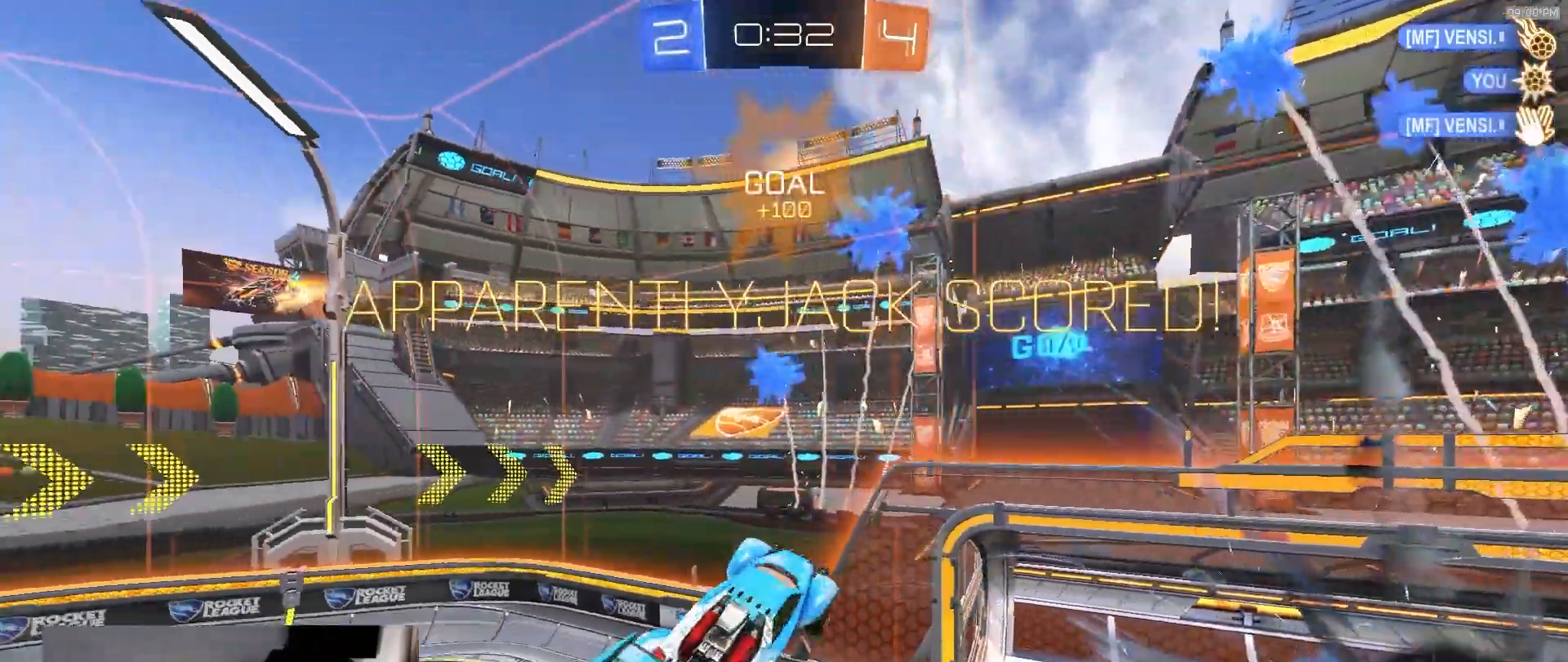
{"dt_ms": 500, "buttons": ["SQUARE", "R1"], "left_stick": "up", "right_stick": "center", "events": [[300, "left_stick", "center"], [350, "SQUARE", "down"], [350, "left_stick", "up"], [400, "R1", "down"]]}
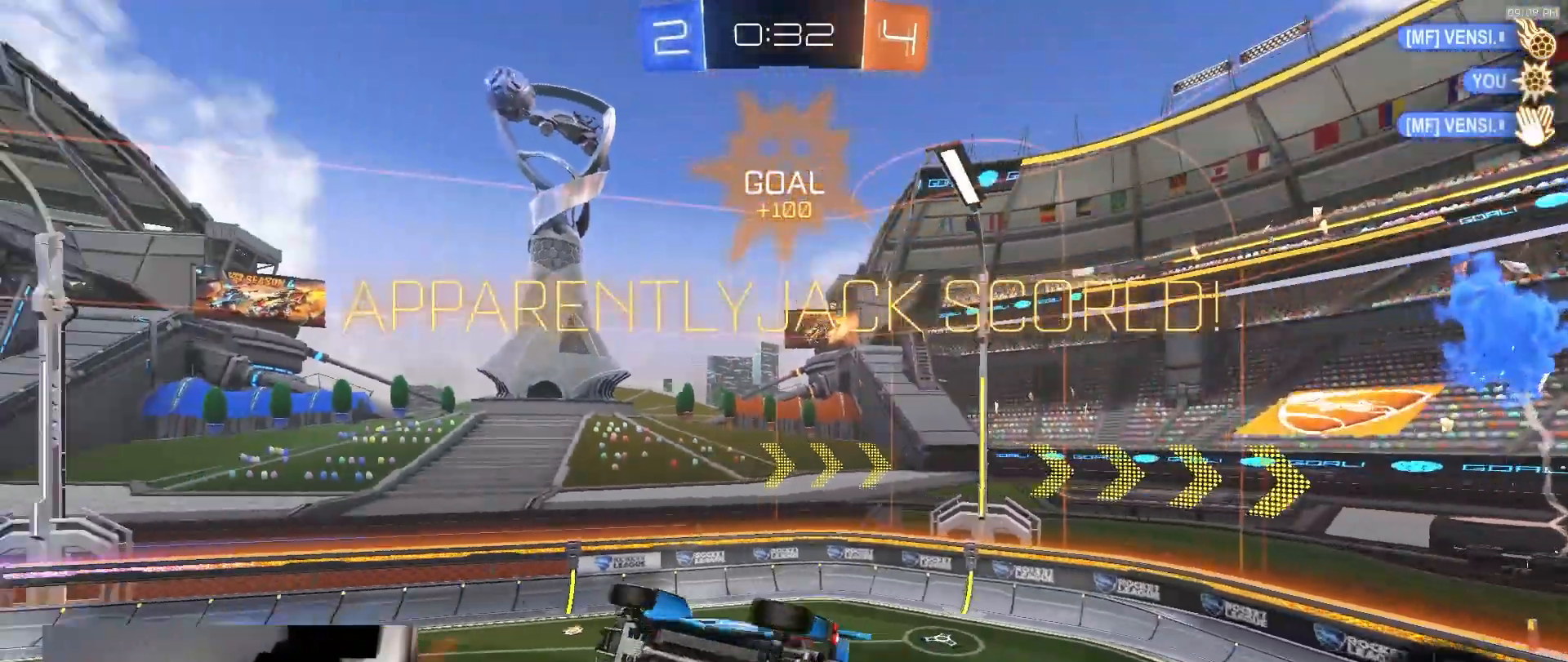
{"dt_ms": 500, "buttons": ["R2", "SELECT"], "left_stick": "up", "right_stick": "center", "events": [[33, "left_stick", "up-right"], [83, "R2", "down"], [100, "SELECT", "down"], [150, "R1", "up"], [200, "SQUARE", "up"], [317, "left_stick", "up-left"], [417, "left_stick", "up"]]}
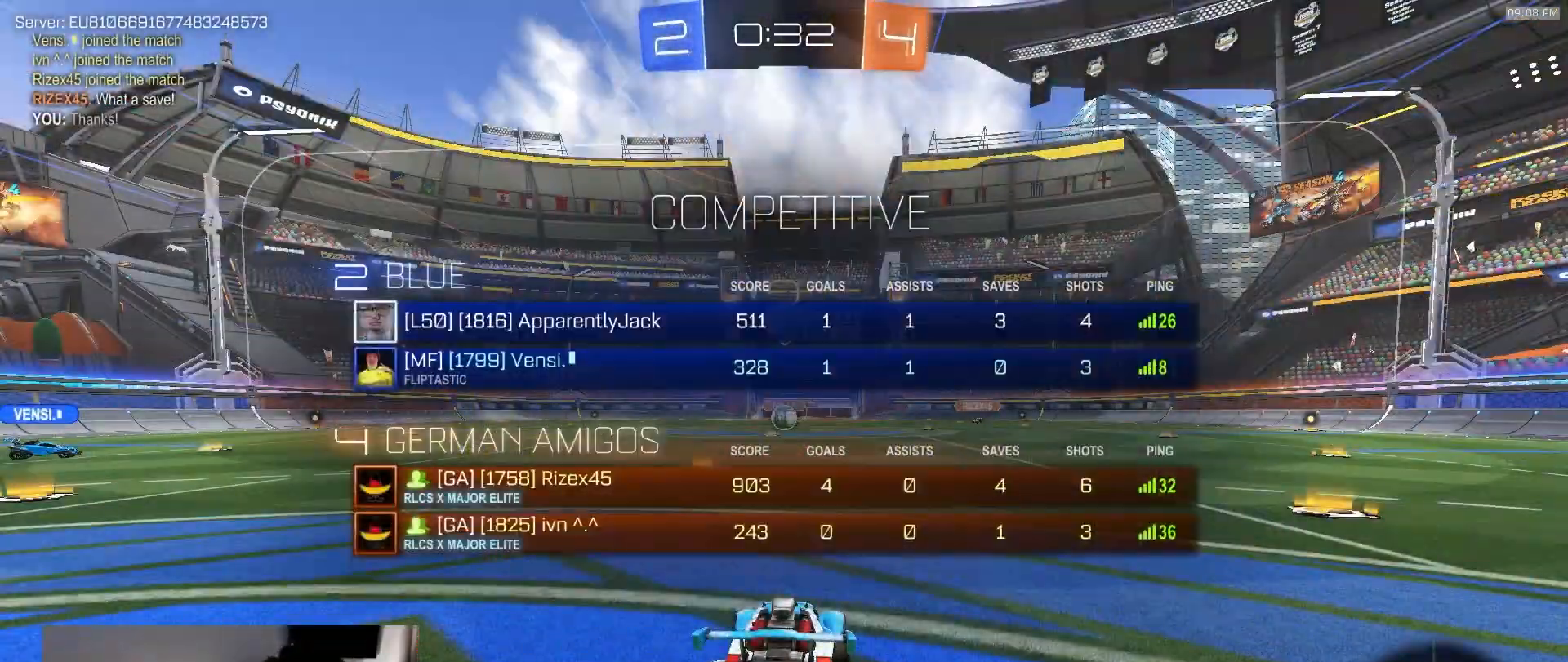
{"dt_ms": 500, "buttons": ["R2"], "left_stick": "up-left", "right_stick": "center", "events": [[33, "left_stick", "up-left"], [183, "left_stick", "up-right"], [267, "left_stick", "up-left"], [383, "left_stick", "up-right"], [433, "SELECT", "up"], [483, "left_stick", "up-left"]]}
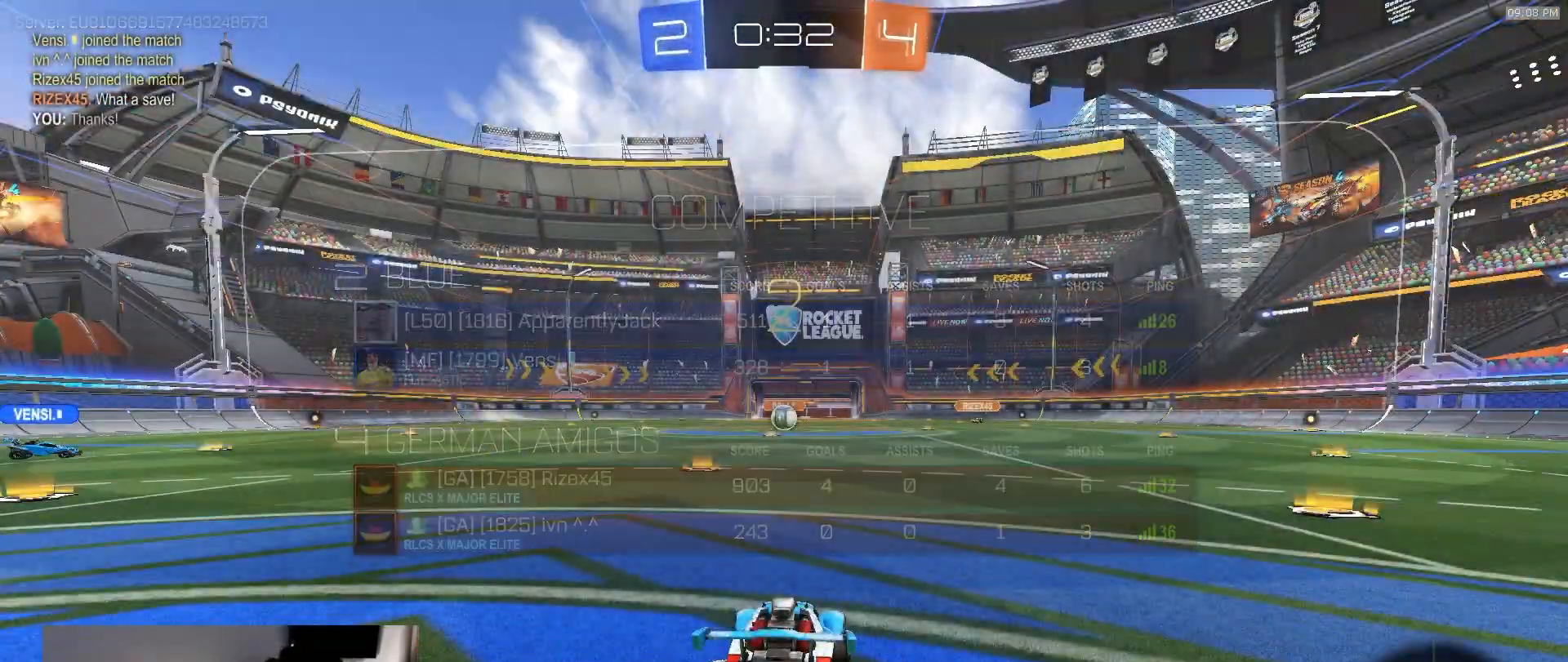
{"dt_ms": 500, "buttons": ["R2"], "left_stick": "right", "right_stick": "center", "events": [[50, "left_stick", "up"], [83, "SELECT", "down"], [233, "SELECT", "up"], [267, "left_stick", "right"], [367, "left_stick", "up-left"], [483, "left_stick", "right"]]}
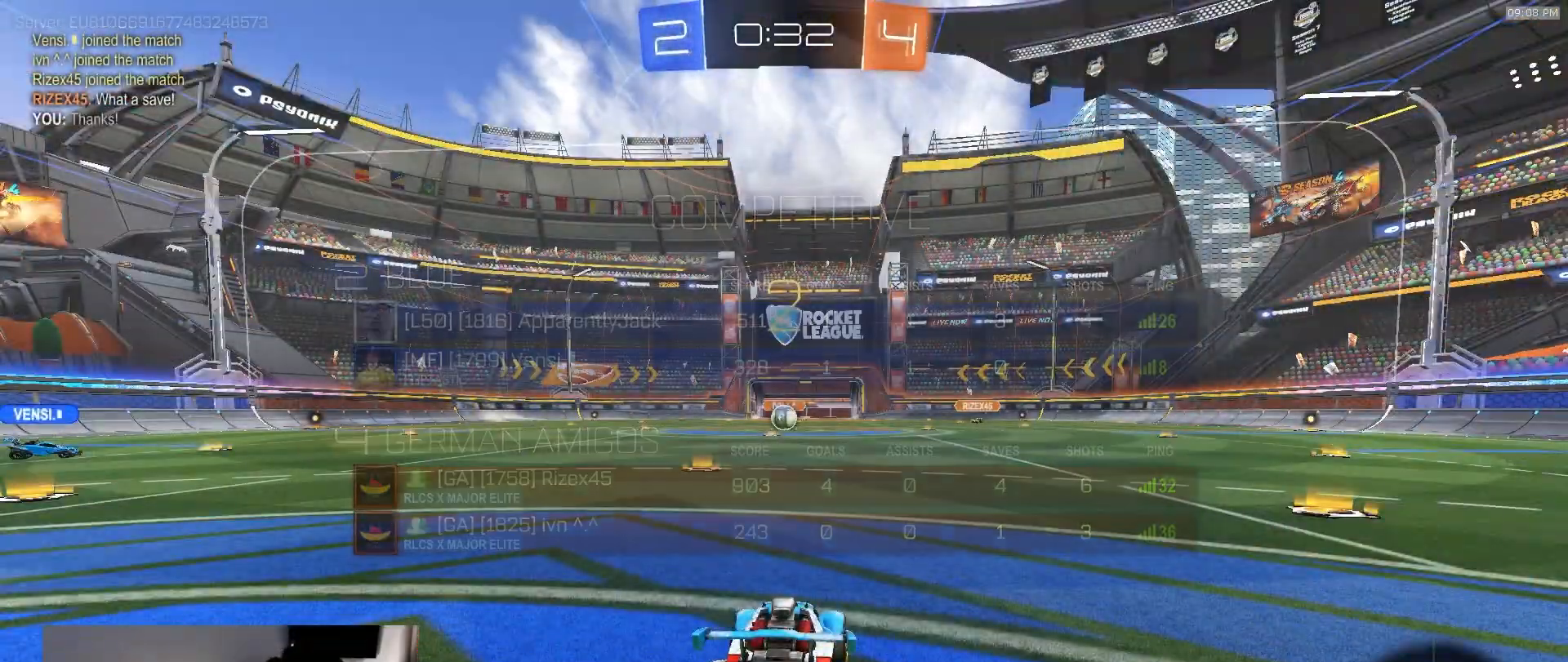
{"dt_ms": 500, "buttons": ["R2"], "left_stick": "center", "right_stick": "center", "events": [[83, "left_stick", "up-left"], [150, "left_stick", "right"], [233, "left_stick", "center"]]}
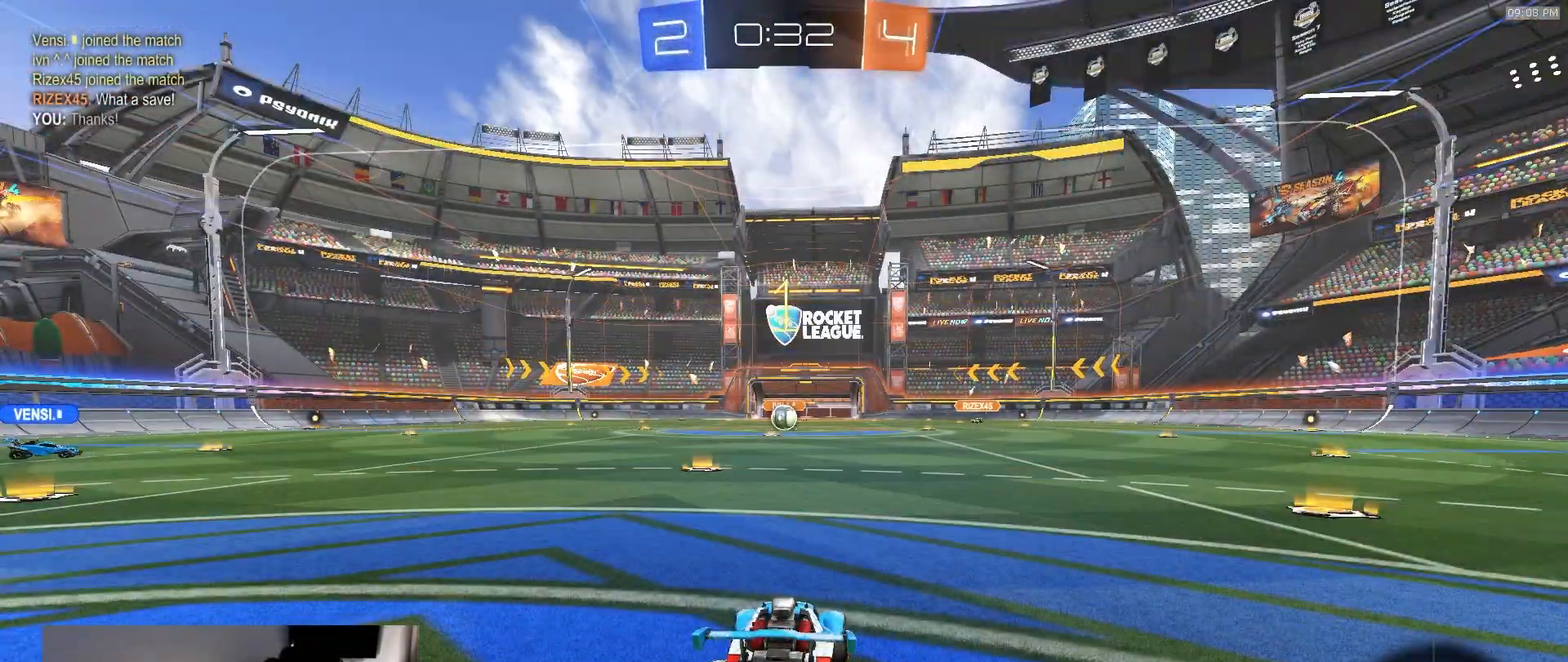
{"dt_ms": 500, "buttons": ["R2"], "left_stick": "center", "right_stick": "center", "events": []}
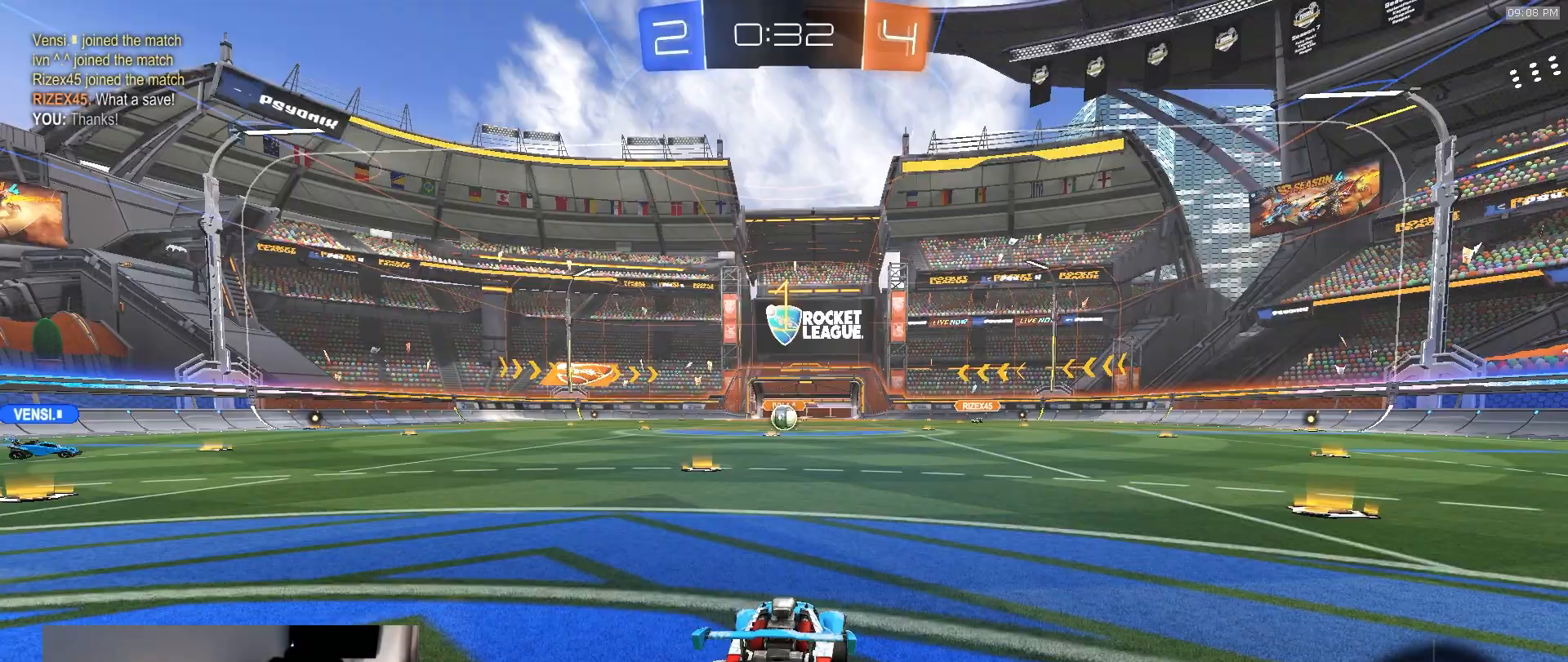
{"dt_ms": 500, "buttons": ["R2"], "left_stick": "center", "right_stick": "center", "events": [[200, "left_stick", "left"], [333, "left_stick", "center"]]}
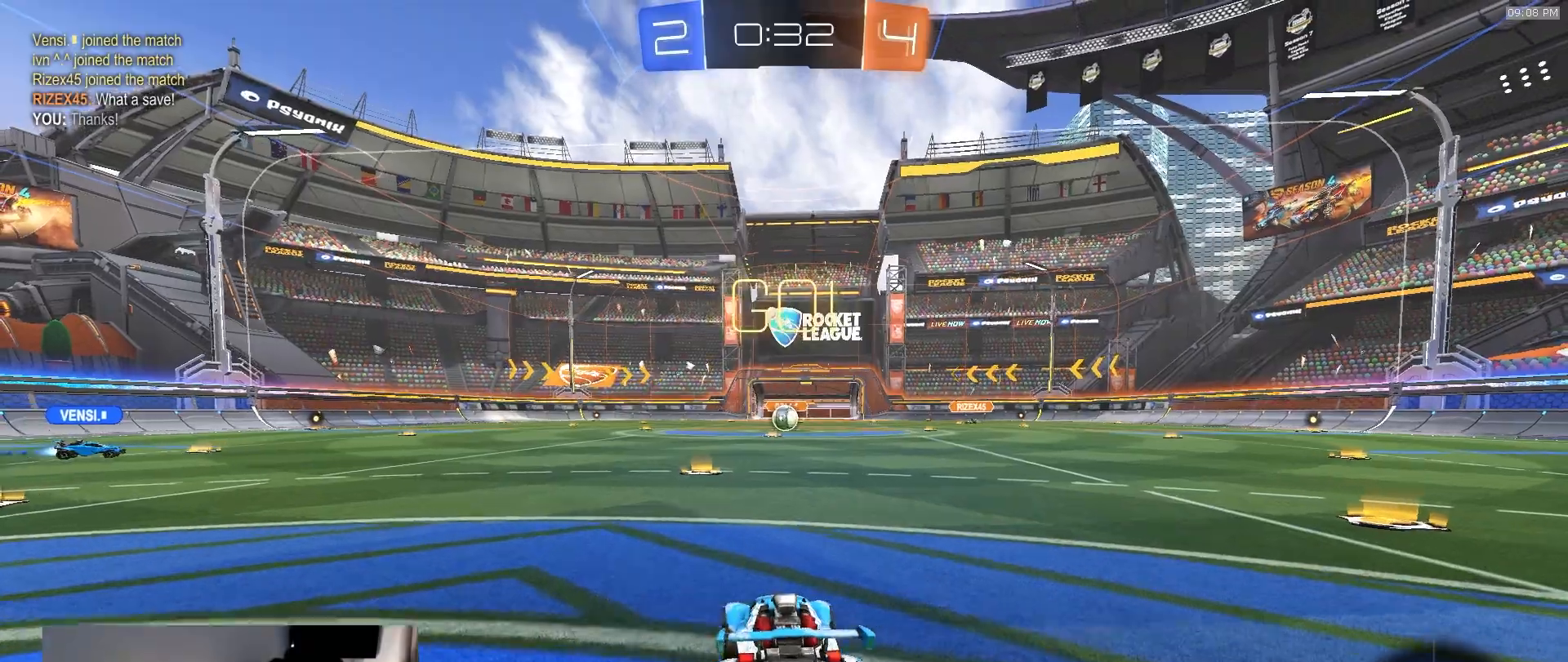
{"dt_ms": 500, "buttons": ["R2"], "left_stick": "up", "right_stick": "center", "events": [[83, "R1", "down"], [217, "CROSS", "down"], [283, "left_stick", "up"], [317, "CROSS", "up"], [317, "R1", "up"], [383, "CROSS", "down"], [433, "CROSS", "up"]]}
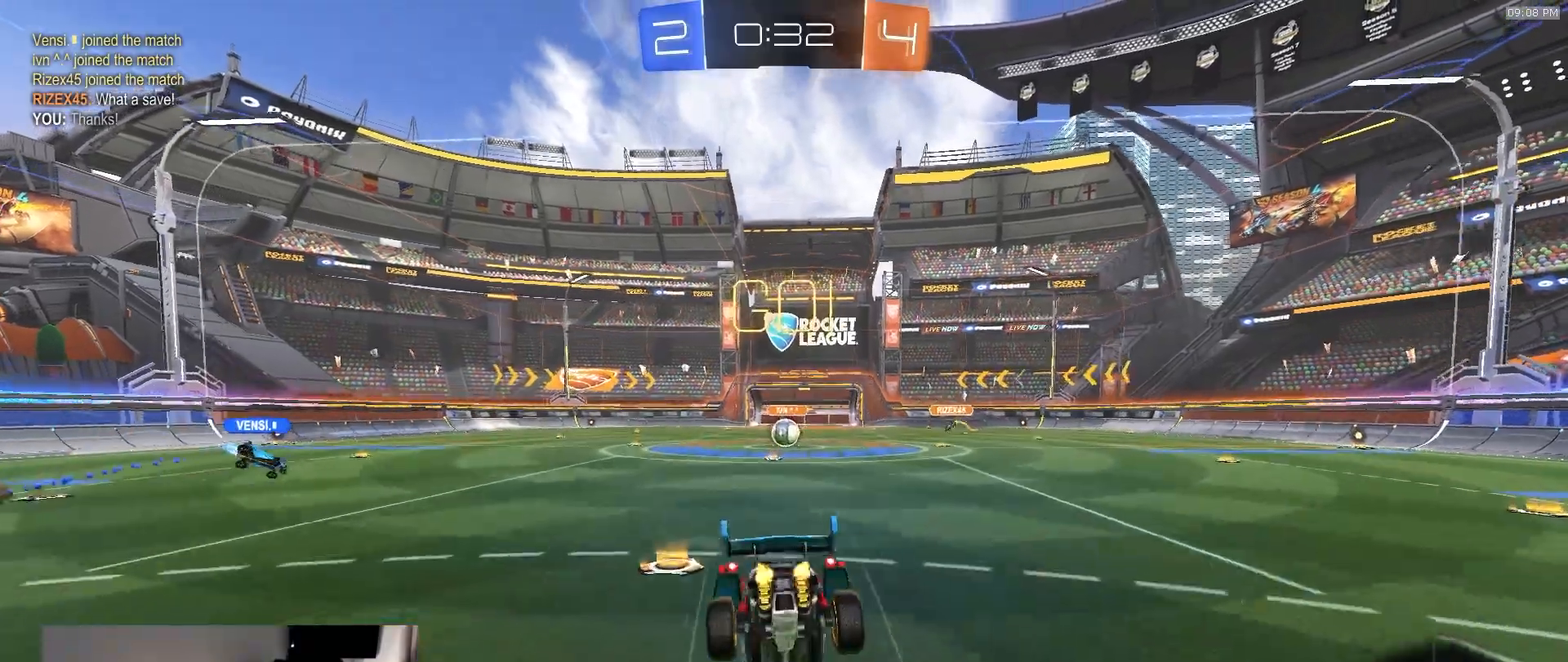
{"dt_ms": 500, "buttons": [], "left_stick": "center", "right_stick": "center", "events": [[17, "R2", "up"], [367, "left_stick", "center"]]}
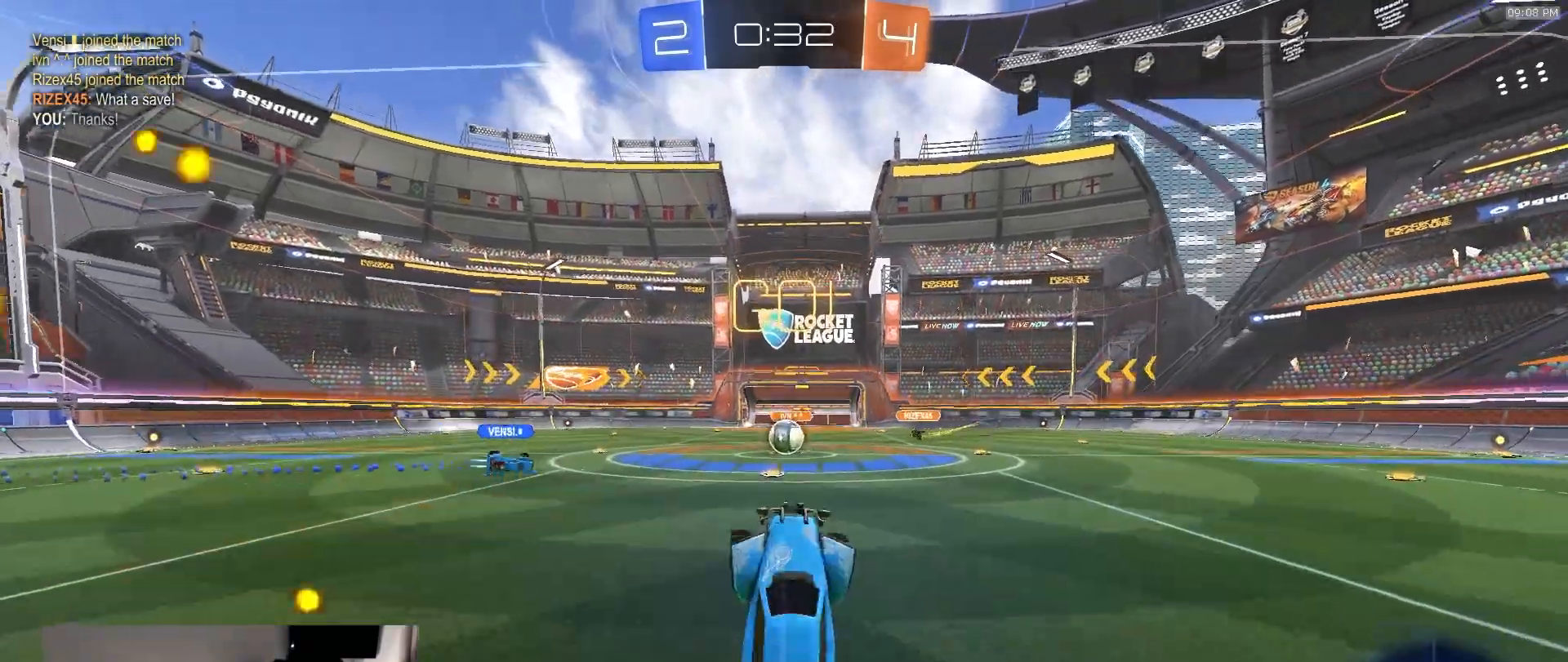
{"dt_ms": 500, "buttons": ["R1", "R2"], "left_stick": "center", "right_stick": "center", "events": [[217, "left_stick", "right"], [250, "R2", "down"], [333, "left_stick", "center"], [450, "R1", "down"]]}
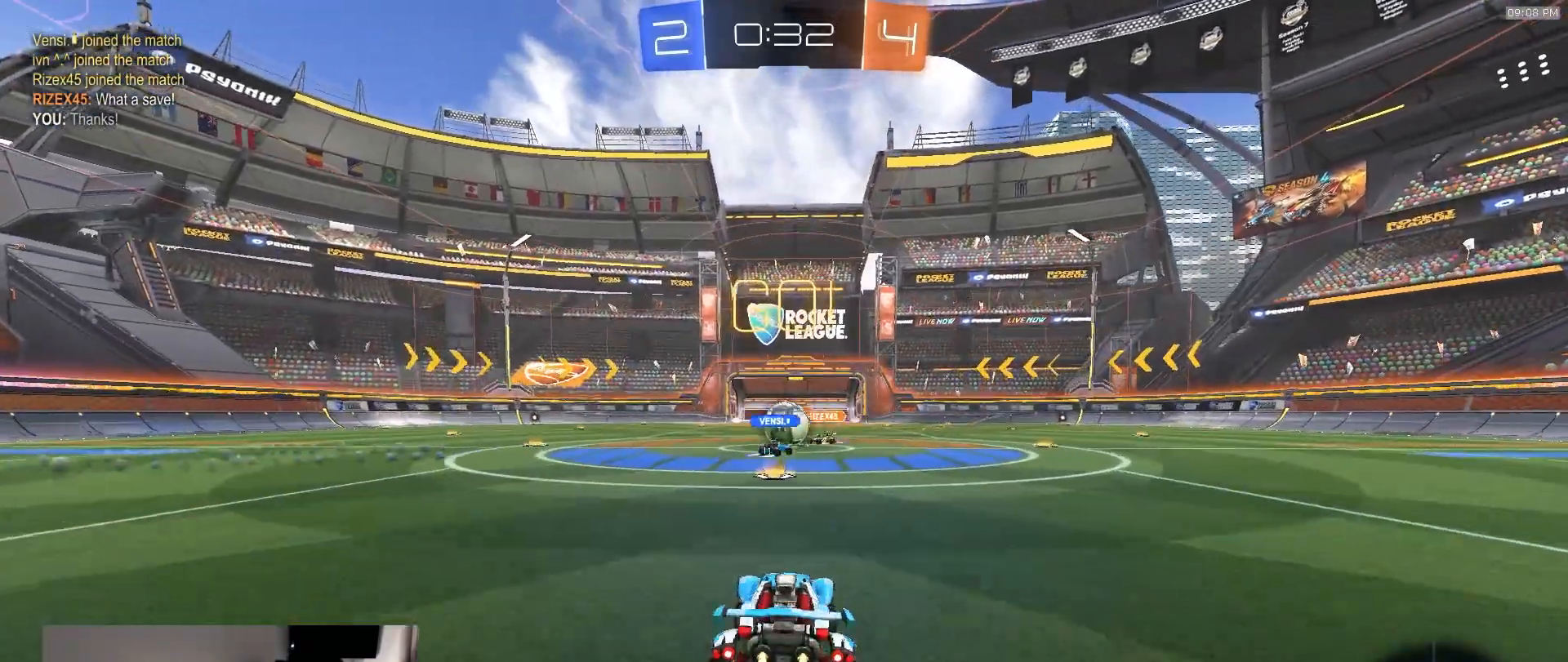
{"dt_ms": 500, "buttons": ["L1", "R1", "R2"], "left_stick": "left", "right_stick": "center", "events": [[200, "left_stick", "left"], [467, "L1", "down"]]}
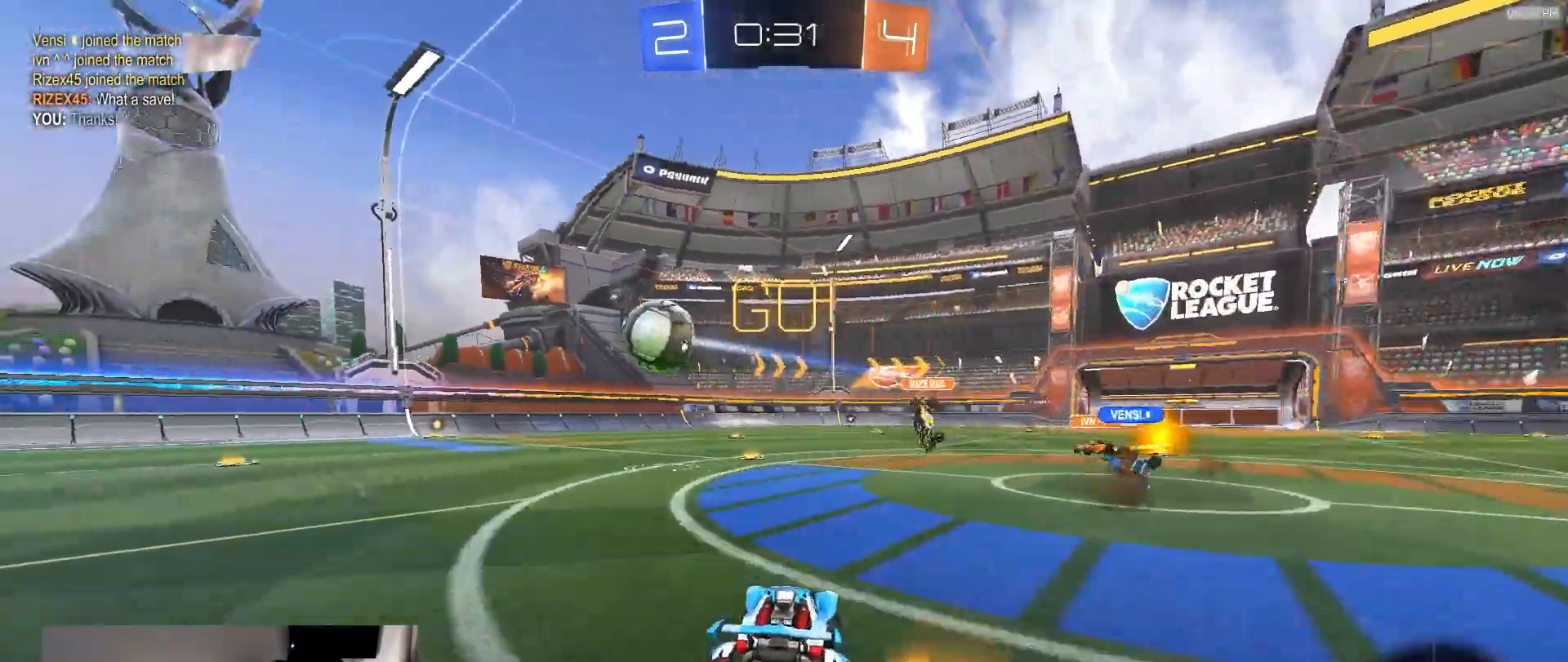
{"dt_ms": 500, "buttons": ["R1", "R2"], "left_stick": "left", "right_stick": "center", "events": [[50, "L1", "up"], [217, "R1", "up"], [433, "R1", "down"]]}
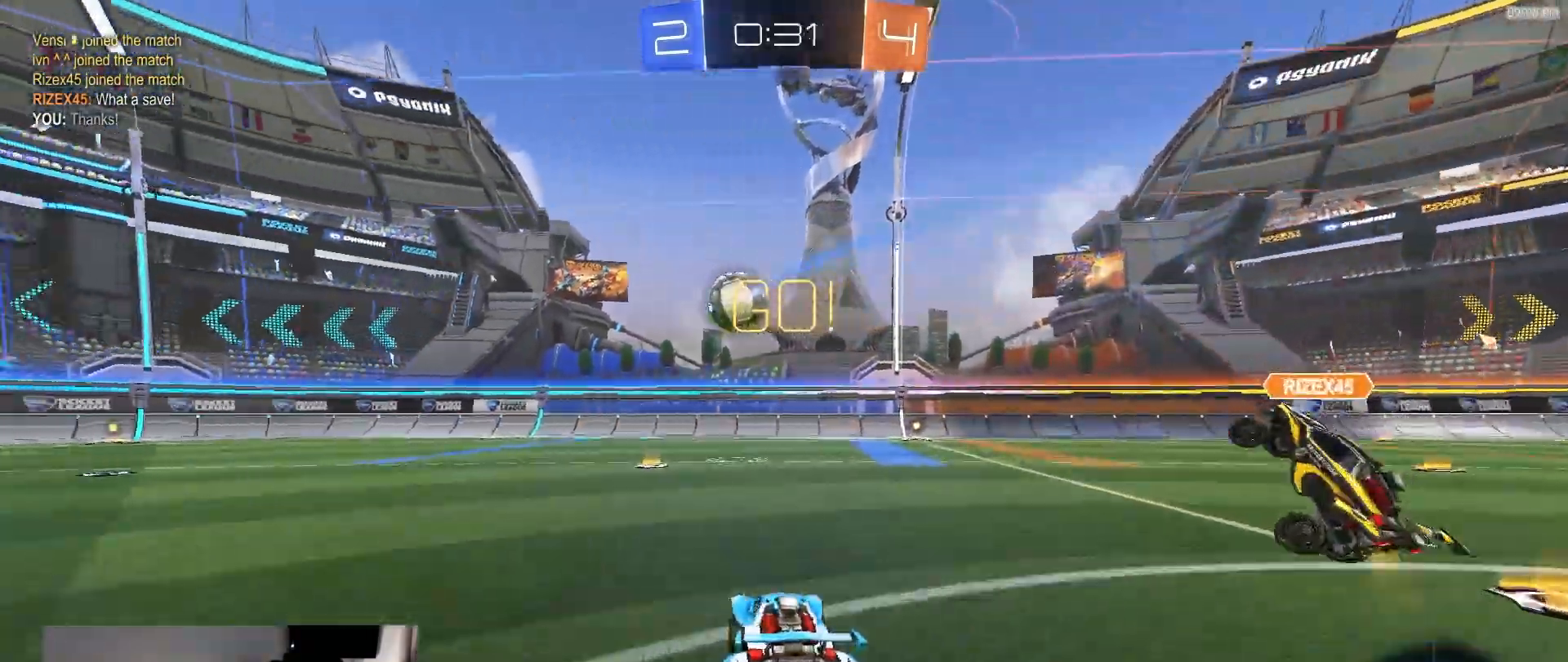
{"dt_ms": 500, "buttons": ["R2"], "left_stick": "left", "right_stick": "center", "events": [[33, "left_stick", "center"], [200, "left_stick", "left"], [267, "R1", "up"], [383, "right_stick", "right"], [450, "right_stick", "center"]]}
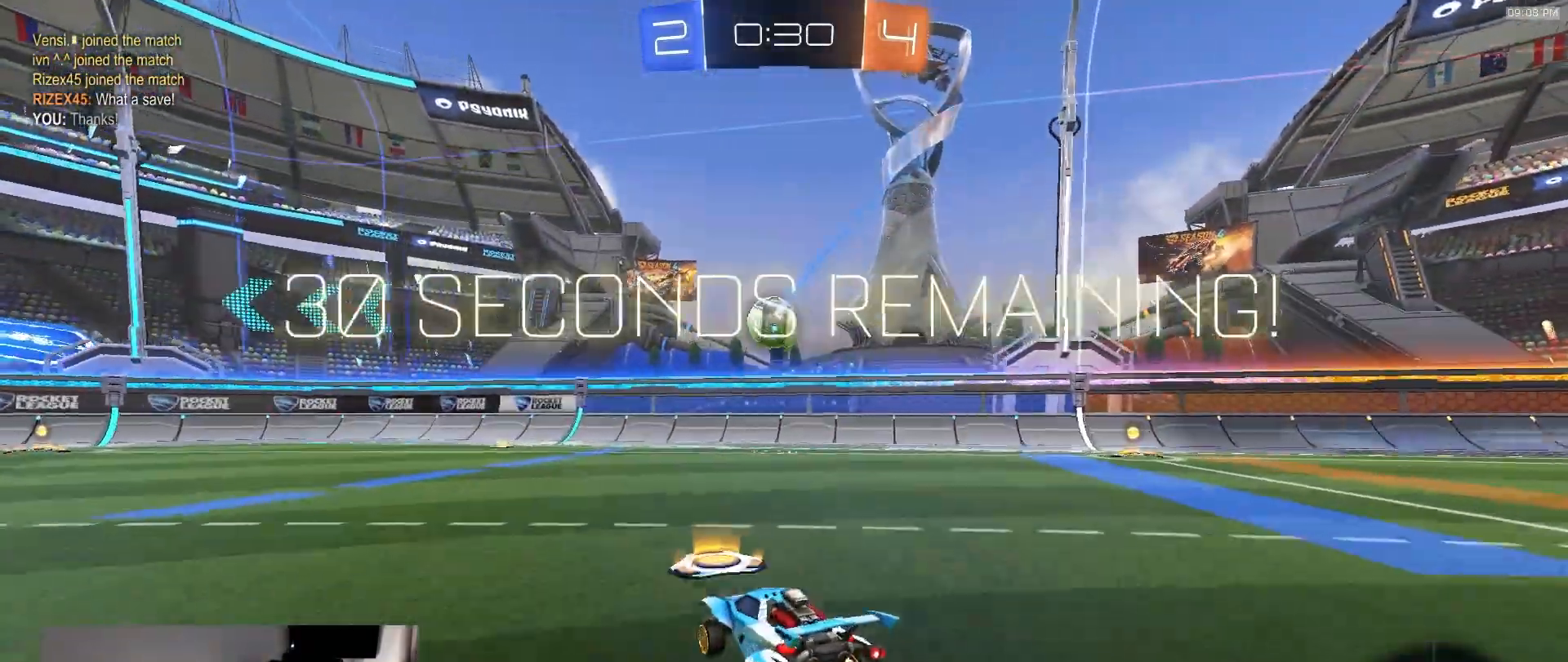
{"dt_ms": 500, "buttons": ["L1", "R2"], "left_stick": "left", "right_stick": "up-right", "events": [[17, "R2", "up"], [183, "left_stick", "right"], [250, "R2", "down"], [400, "left_stick", "left"], [467, "right_stick", "up-right"], [500, "L1", "down"]]}
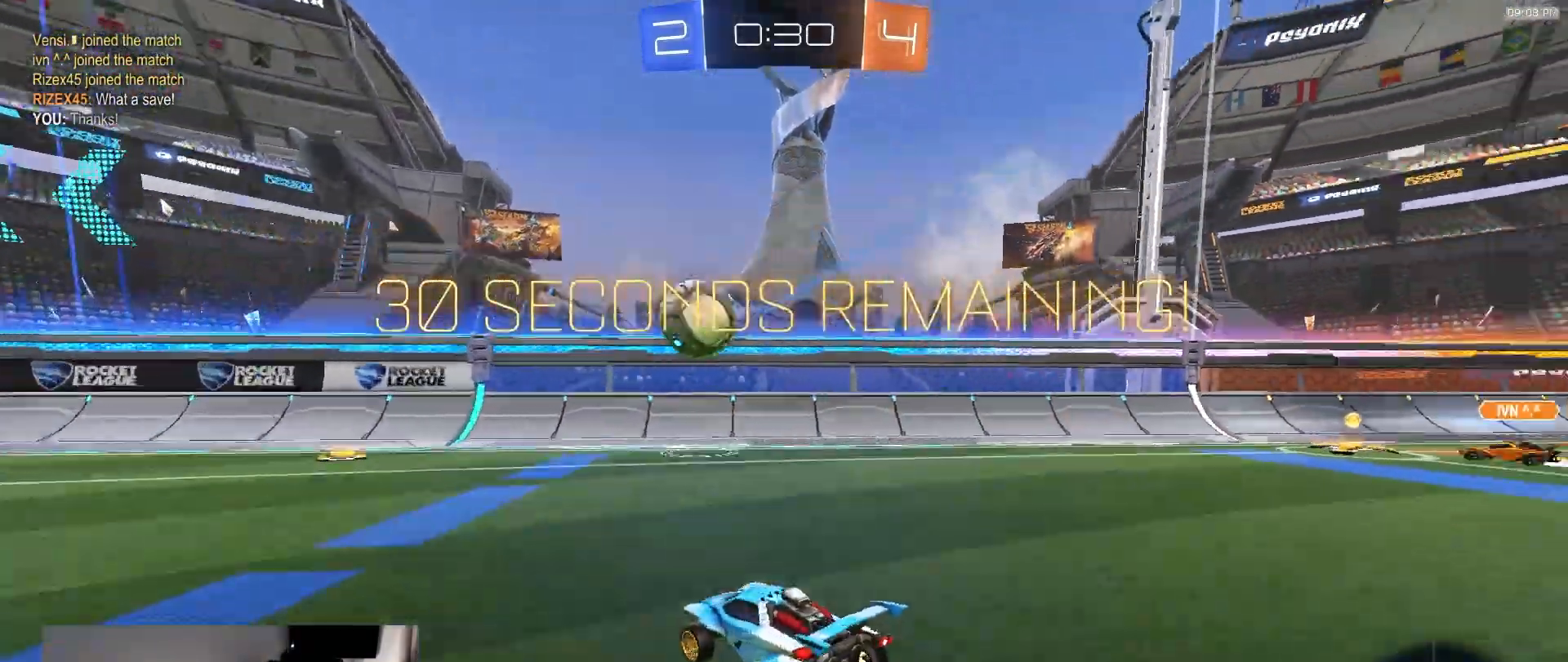
{"dt_ms": 500, "buttons": ["R2"], "left_stick": "left", "right_stick": "center", "events": [[100, "L1", "up"], [150, "right_stick", "center"]]}
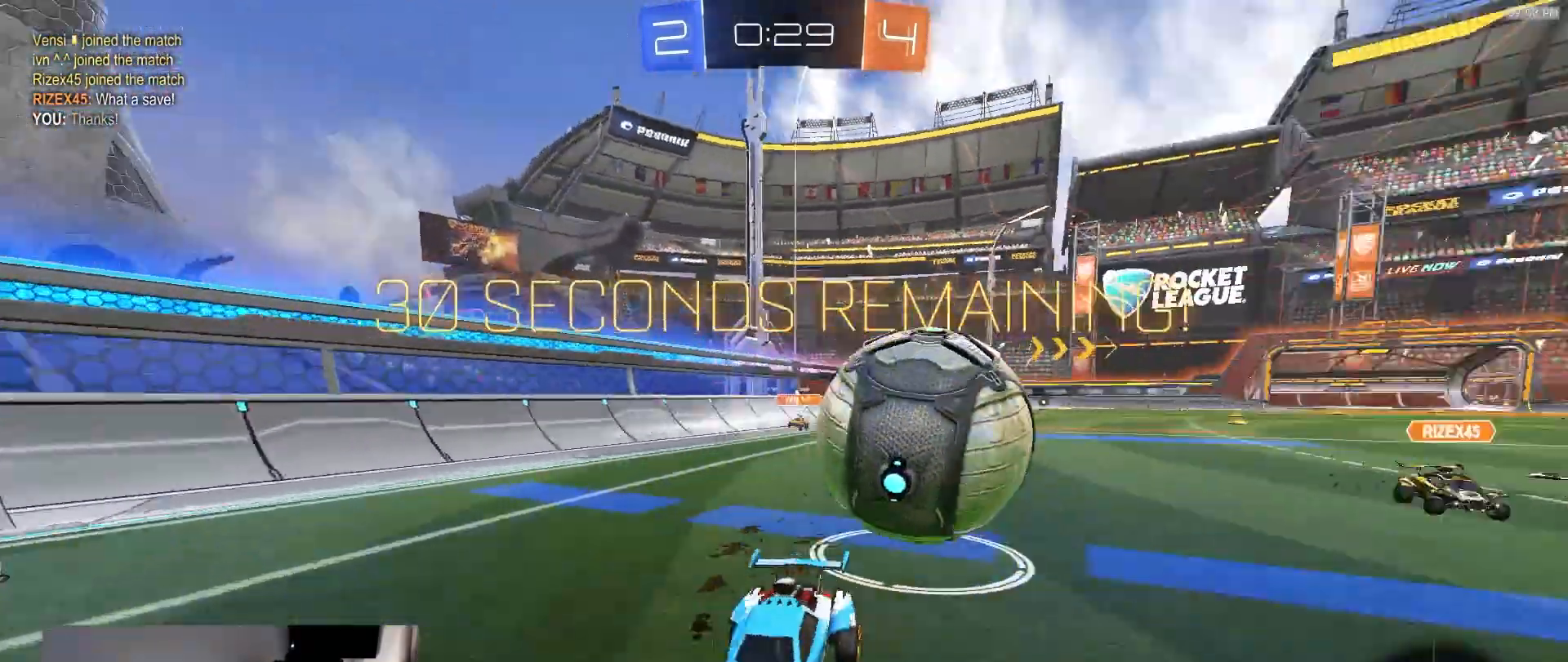
{"dt_ms": 500, "buttons": ["R1", "R2"], "left_stick": "right", "right_stick": "center", "events": [[83, "L1", "down"], [217, "L1", "up"], [367, "left_stick", "right"], [433, "R1", "down"]]}
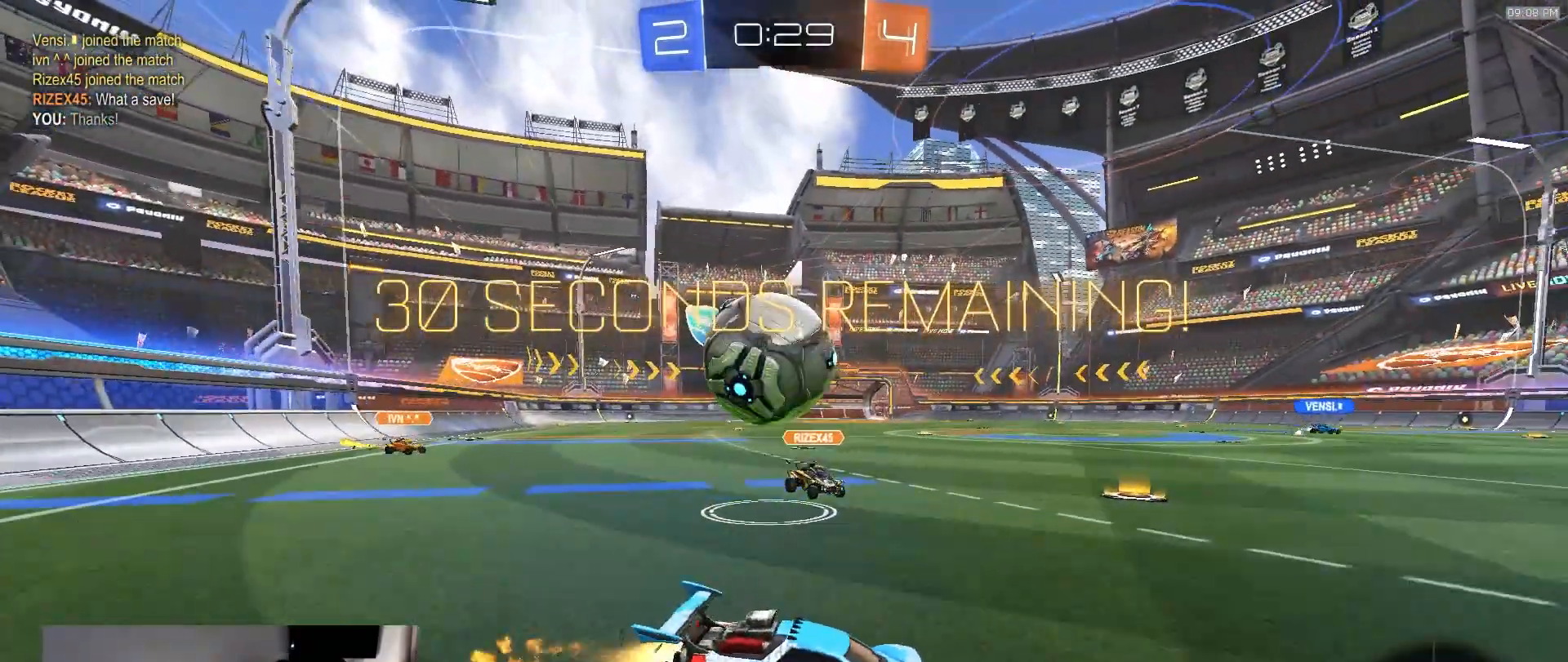
{"dt_ms": 500, "buttons": ["R2"], "left_stick": "center", "right_stick": "center", "events": [[150, "left_stick", "center"], [167, "R1", "up"], [267, "R2", "up"], [300, "left_stick", "right"], [333, "R2", "down"], [400, "left_stick", "center"]]}
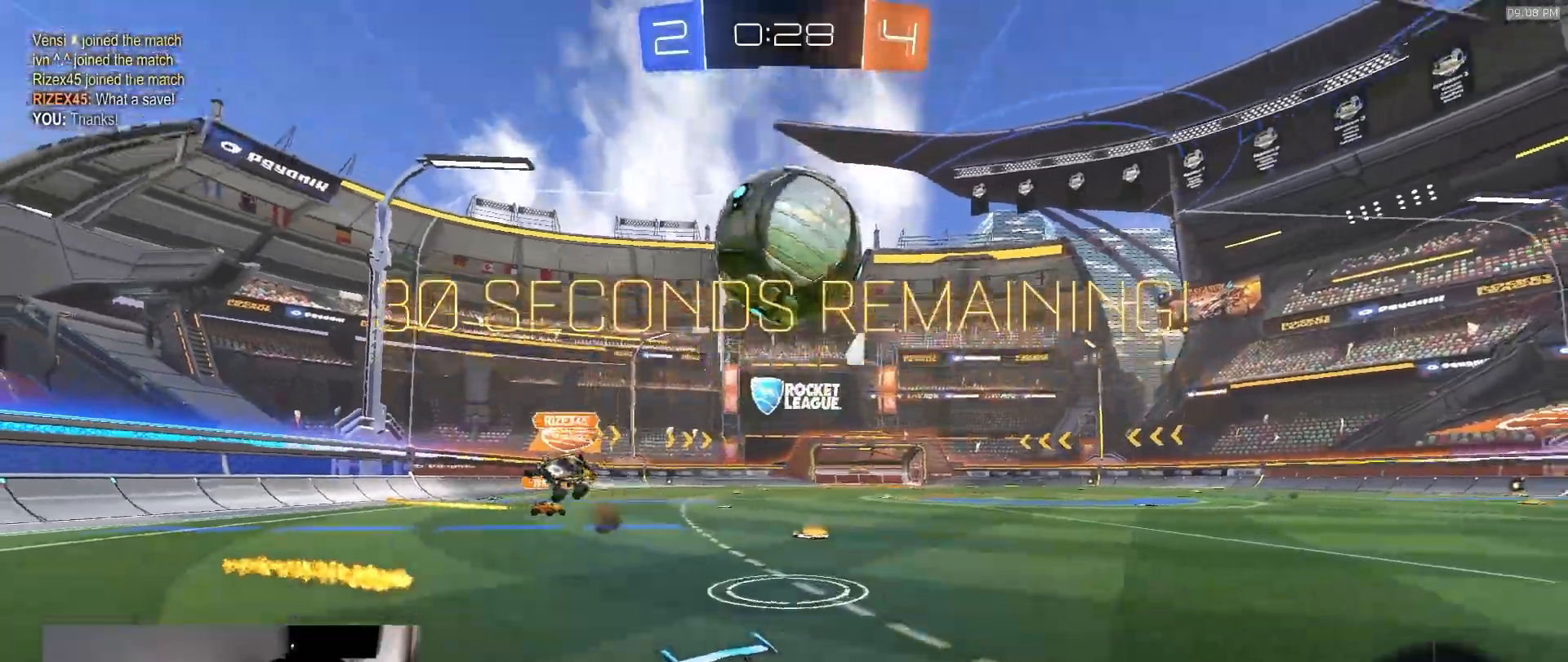
{"dt_ms": 500, "buttons": ["CROSS", "R2"], "left_stick": "down", "right_stick": "center", "events": [[83, "R2", "up"], [250, "left_stick", "left"], [300, "R2", "down"], [300, "left_stick", "down-left"], [350, "CROSS", "down"], [433, "left_stick", "down"]]}
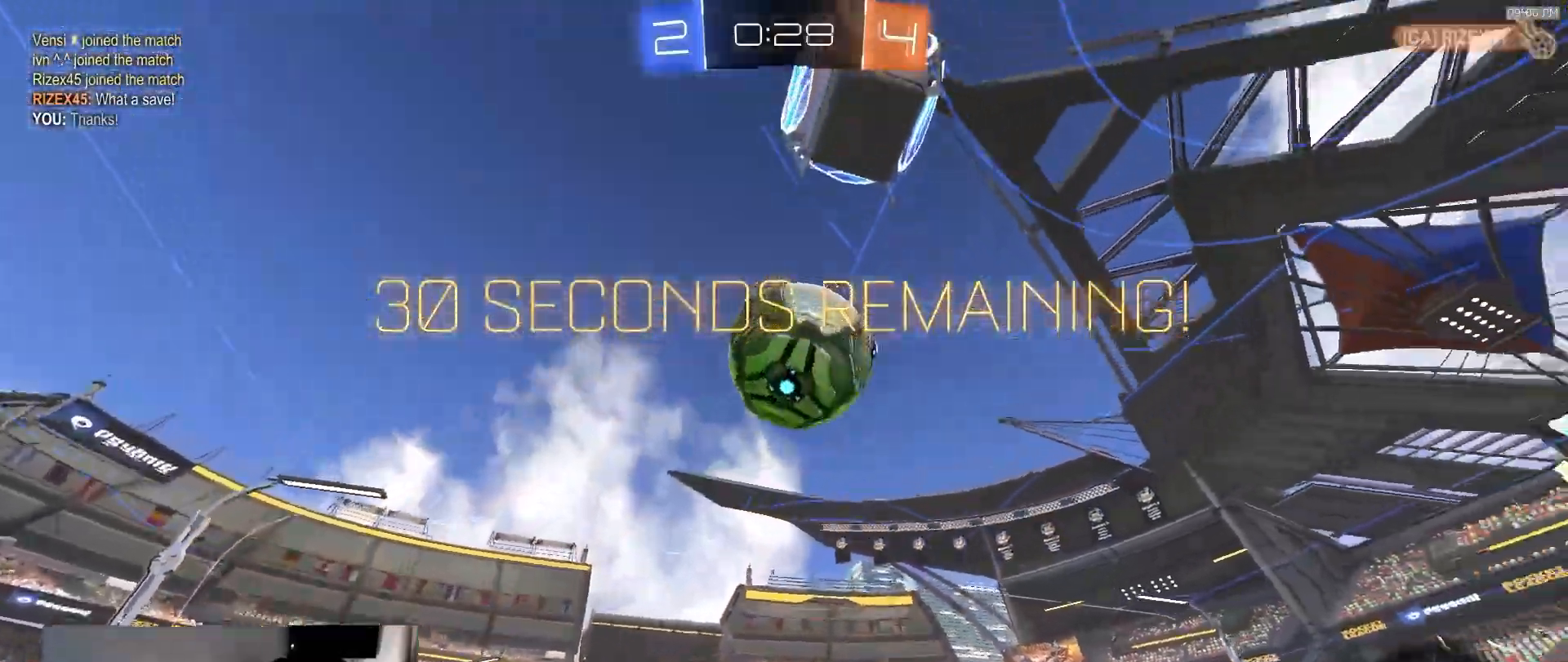
{"dt_ms": 1000, "buttons": [], "left_stick": "up-left", "right_stick": "center", "events": [[33, "CROSS", "up"], [50, "left_stick", "center"], [83, "CROSS", "down"], [100, "left_stick", "down-left"], [233, "R1", "down"], [267, "CROSS", "up"], [283, "left_stick", "center"], [500, "left_stick", "up-right"], [617, "R1", "up"], [700, "left_stick", "up-left"], [717, "R2", "up"]]}
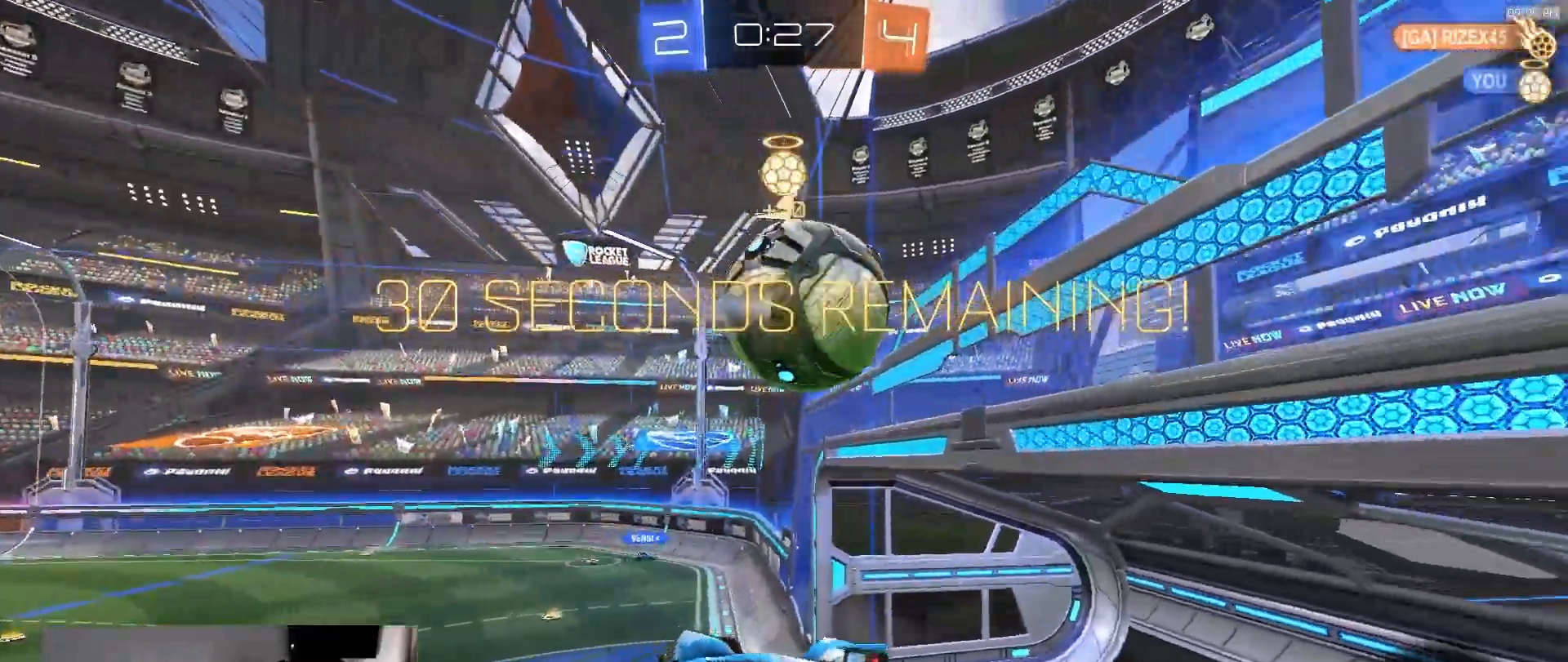
{"dt_ms": 500, "buttons": ["L1", "R2"], "left_stick": "down-left", "right_stick": "center", "events": [[50, "left_stick", "center"], [267, "R2", "down"], [383, "left_stick", "down-left"], [433, "L1", "down"]]}
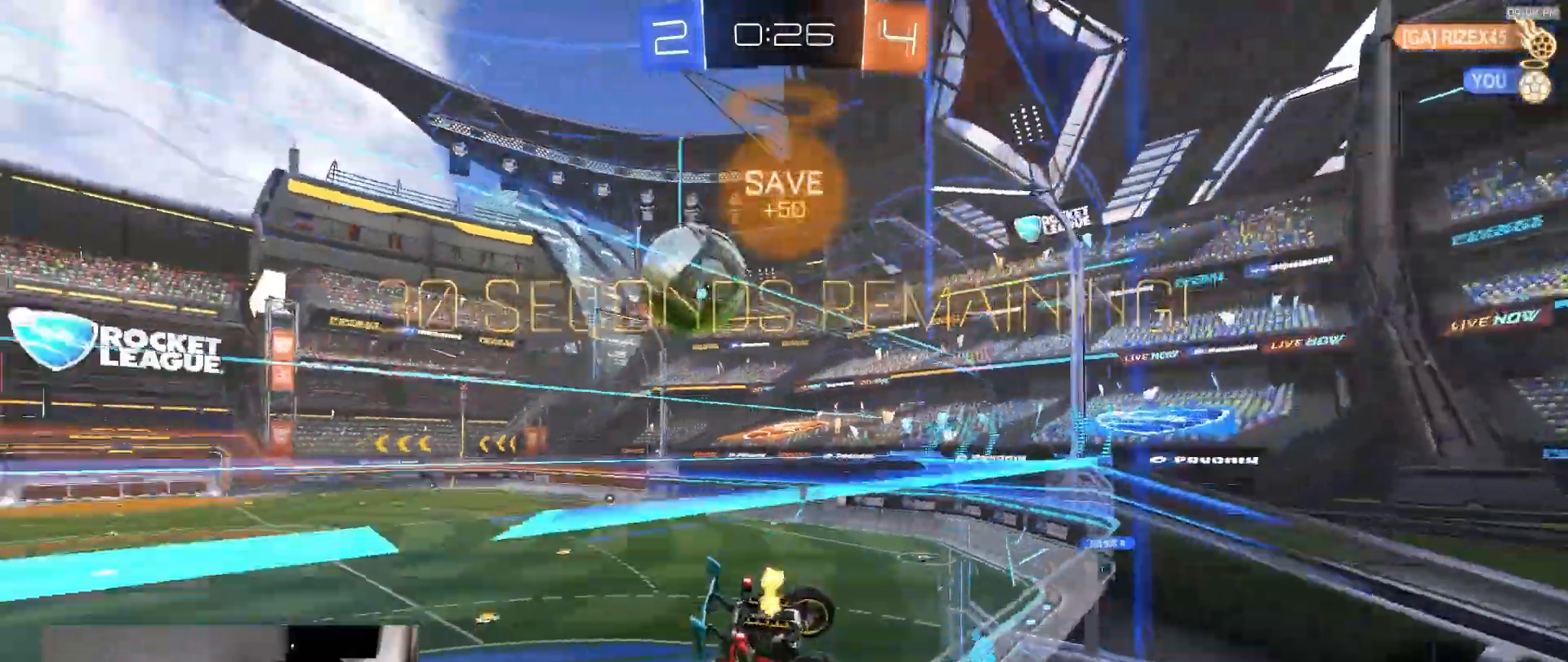
{"dt_ms": 500, "buttons": ["R2"], "left_stick": "center", "right_stick": "center", "events": [[50, "L1", "up"], [50, "left_stick", "center"]]}
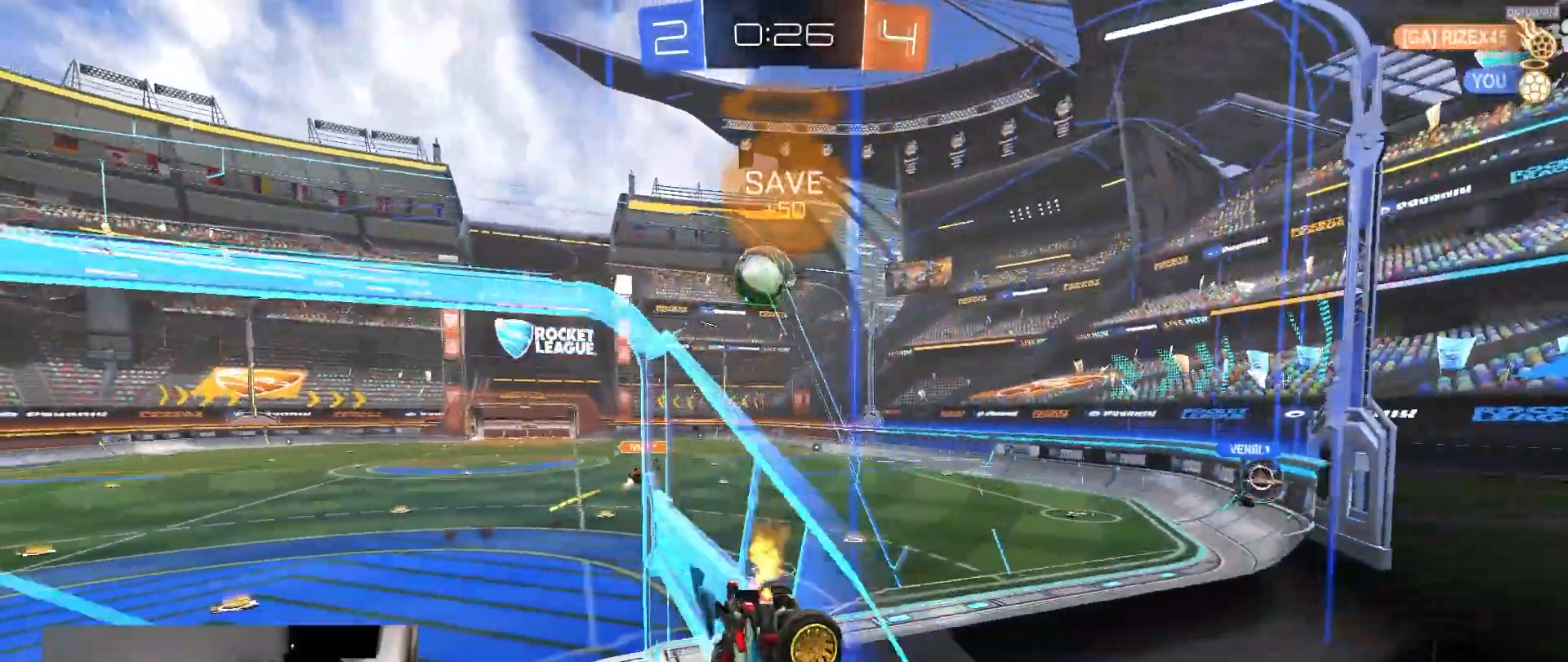
{"dt_ms": 500, "buttons": ["R2"], "left_stick": "right", "right_stick": "center", "events": [[283, "left_stick", "down-right"], [367, "left_stick", "right"]]}
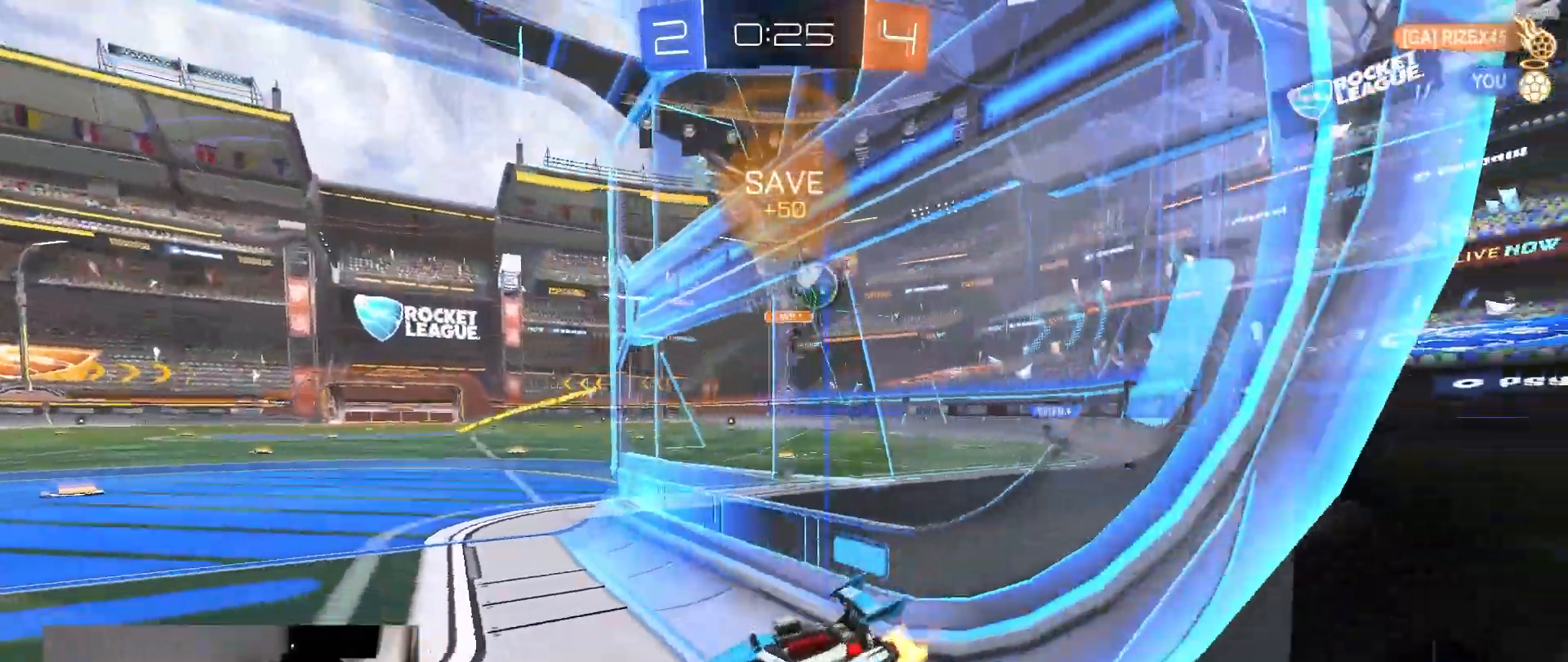
{"dt_ms": 1000, "buttons": ["R2"], "left_stick": "left", "right_stick": "center", "events": [[50, "left_stick", "center"], [217, "left_stick", "right"], [517, "left_stick", "center"], [583, "left_stick", "right"], [817, "left_stick", "left"]]}
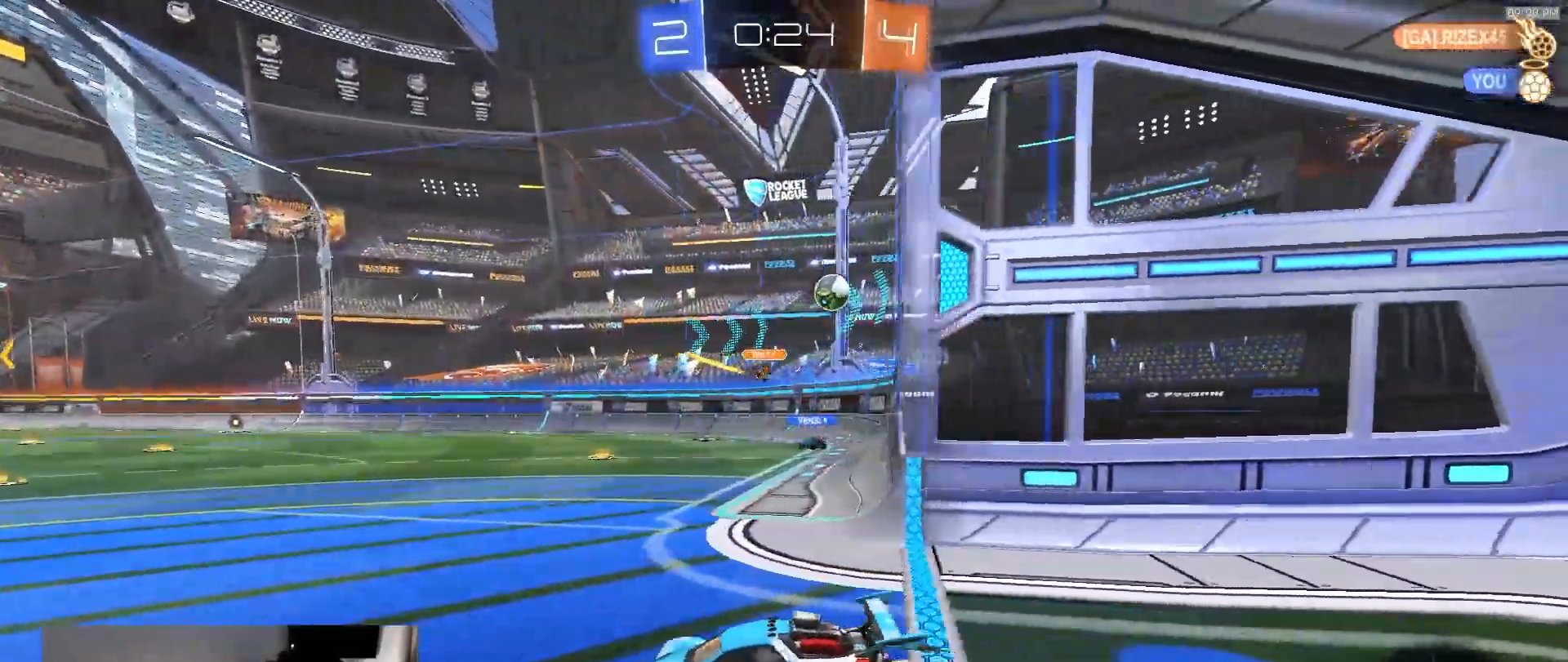
{"dt_ms": 500, "buttons": ["R2"], "left_stick": "center", "right_stick": "center", "events": [[117, "left_stick", "center"]]}